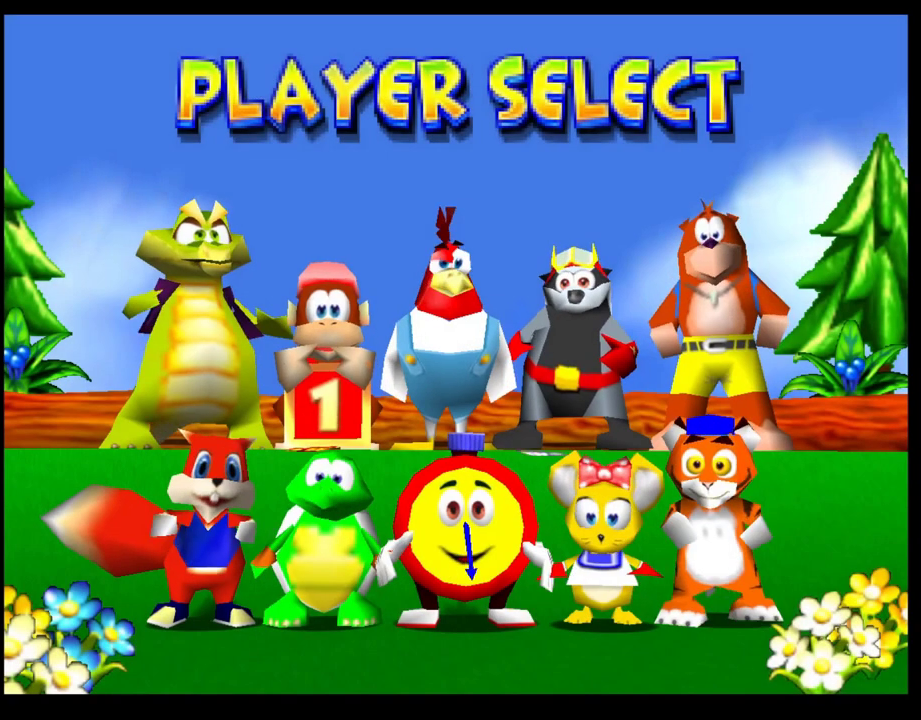
Gameplay with a controller (PlayStation layout); each line is a JSON object with the inputs held at the frame after it. "events" lists button and stick changes between this image and that frame as [ms after this image, input, new state], when the widget could be followed in between. Not read: R3 right_stick.
{"buttons": [], "left_stick": "right", "events": [[217, "left_stick", "down"], [317, "left_stick", "center"], [433, "left_stick", "right"]]}
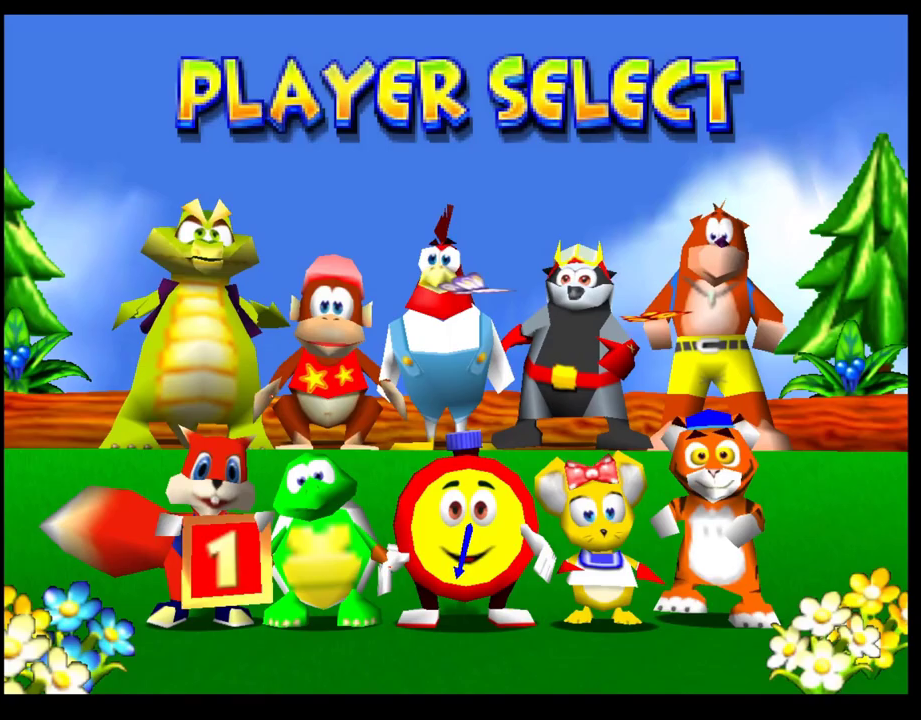
{"buttons": [], "left_stick": "right", "events": [[83, "left_stick", "center"], [383, "left_stick", "right"]]}
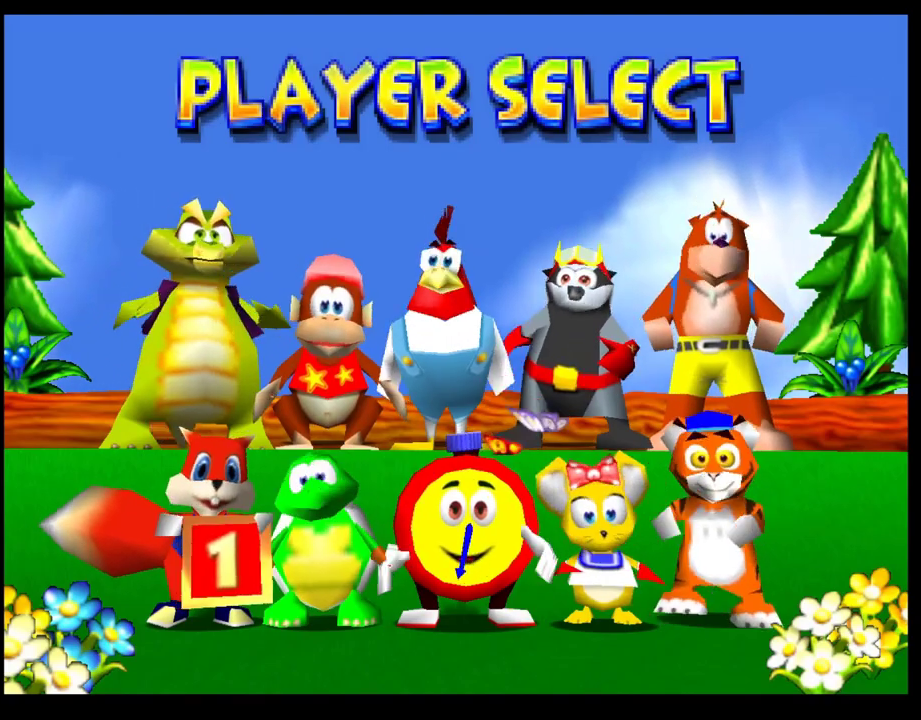
{"buttons": [], "left_stick": "center", "events": [[33, "left_stick", "center"], [167, "left_stick", "right"], [317, "left_stick", "center"]]}
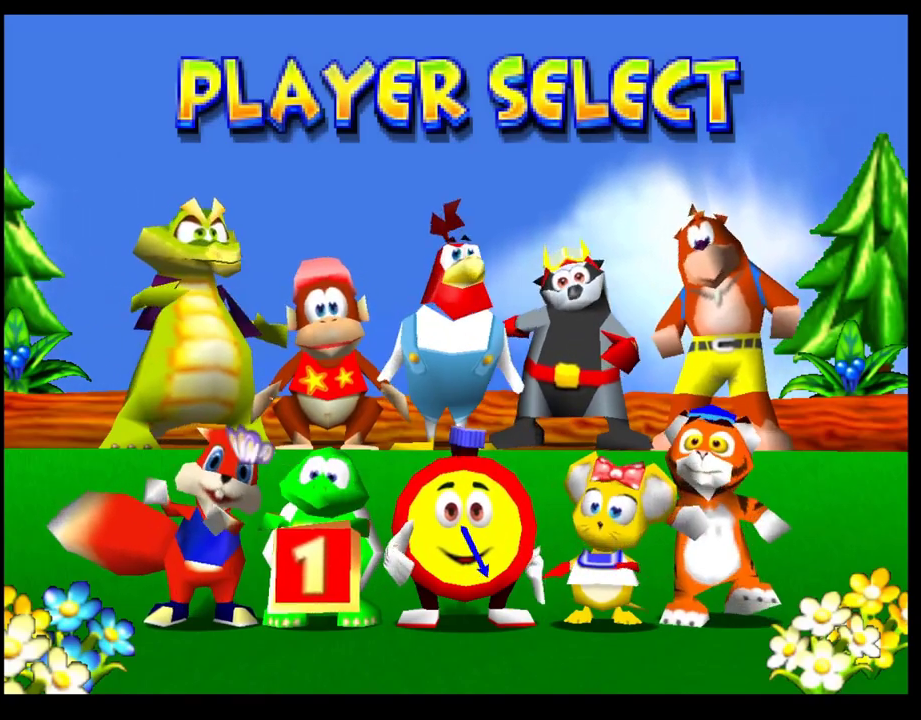
{"buttons": ["CROSS"], "left_stick": "center", "events": [[200, "CROSS", "down"], [317, "CROSS", "up"], [450, "CROSS", "down"]]}
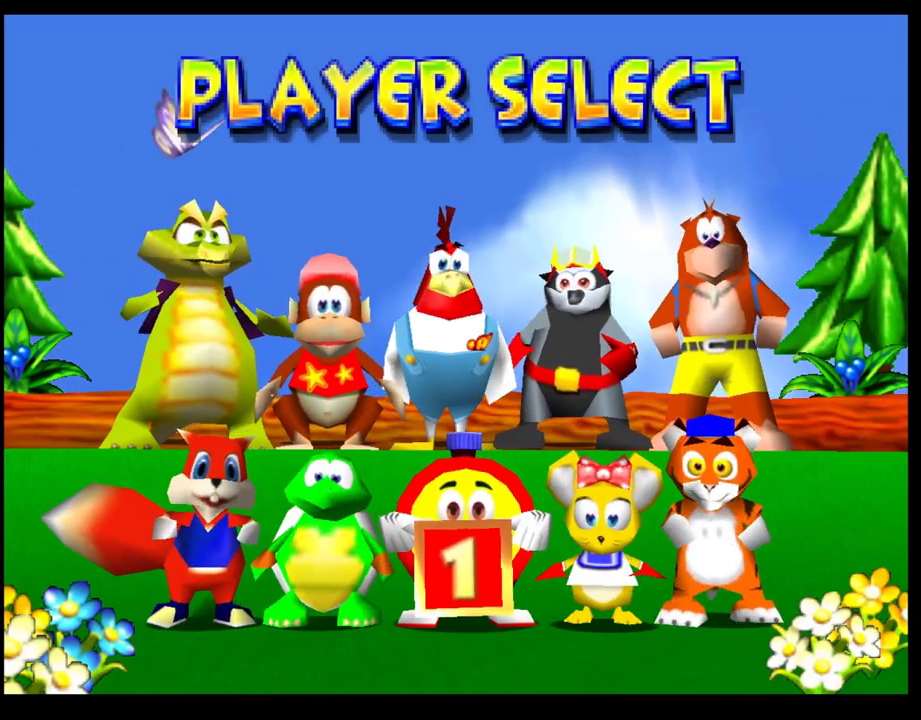
{"buttons": [], "left_stick": "center", "events": [[50, "CROSS", "up"], [233, "CROSS", "down"], [300, "CROSS", "up"]]}
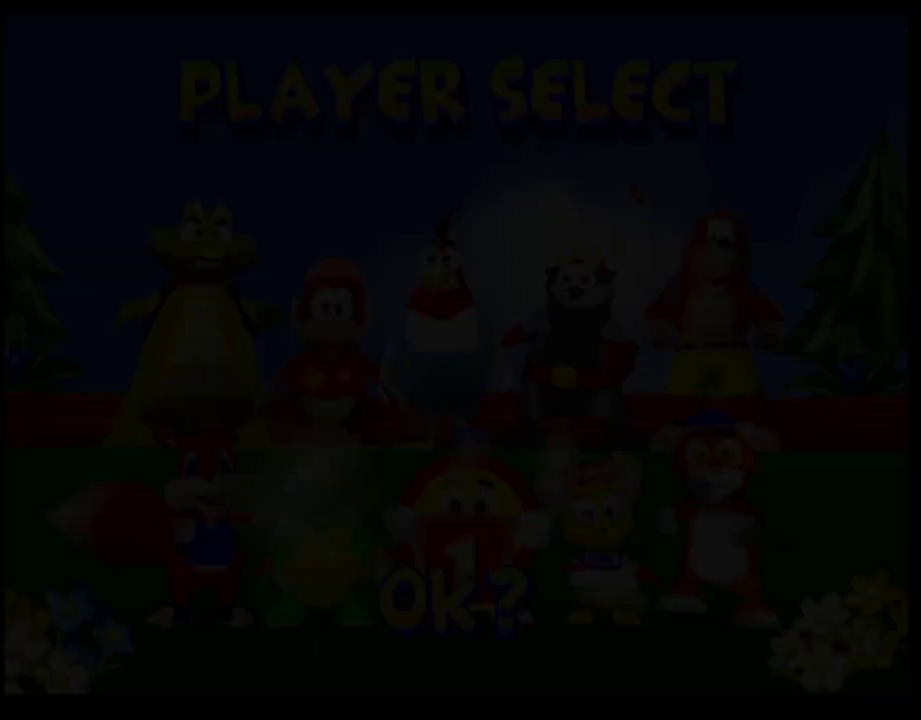
{"buttons": [], "left_stick": "center", "events": []}
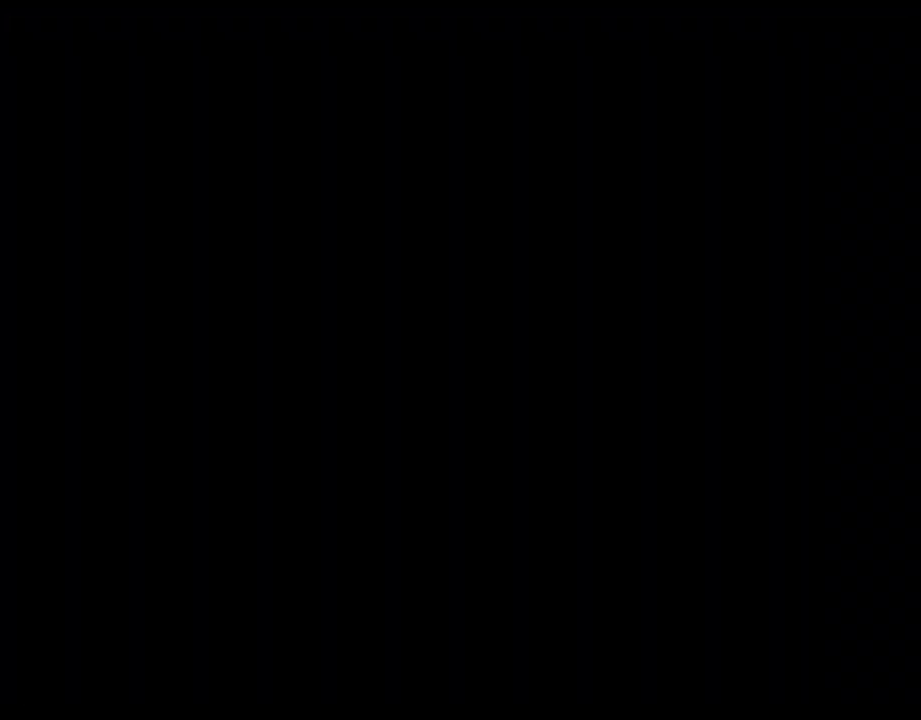
{"buttons": [], "left_stick": "center", "events": []}
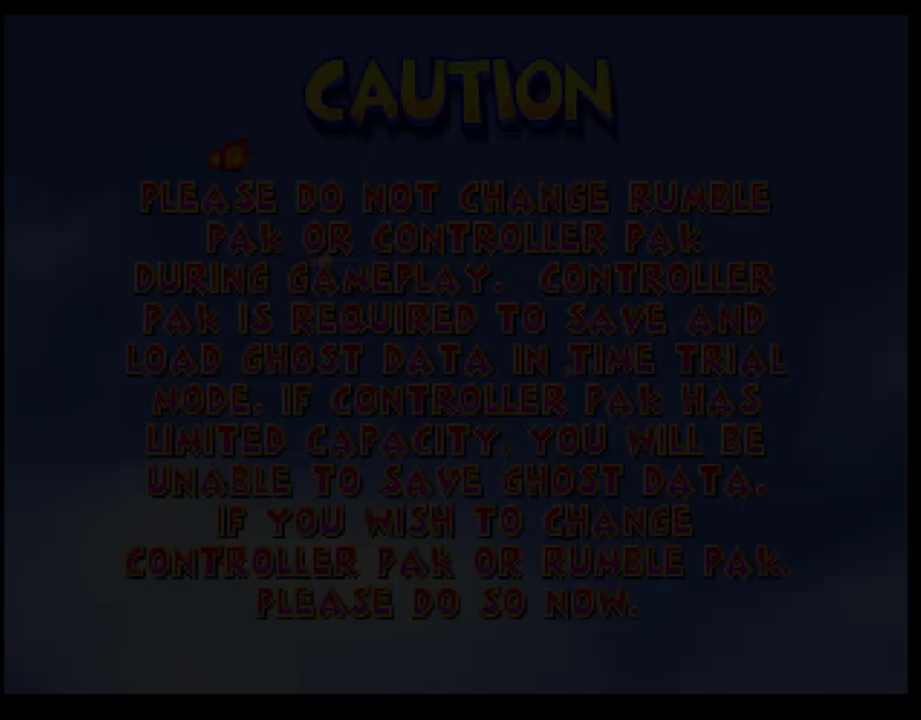
{"buttons": ["CROSS"], "left_stick": "center", "events": [[183, "CROSS", "down"], [267, "CROSS", "up"], [317, "CROSS", "down"], [417, "CROSS", "up"], [500, "CROSS", "down"]]}
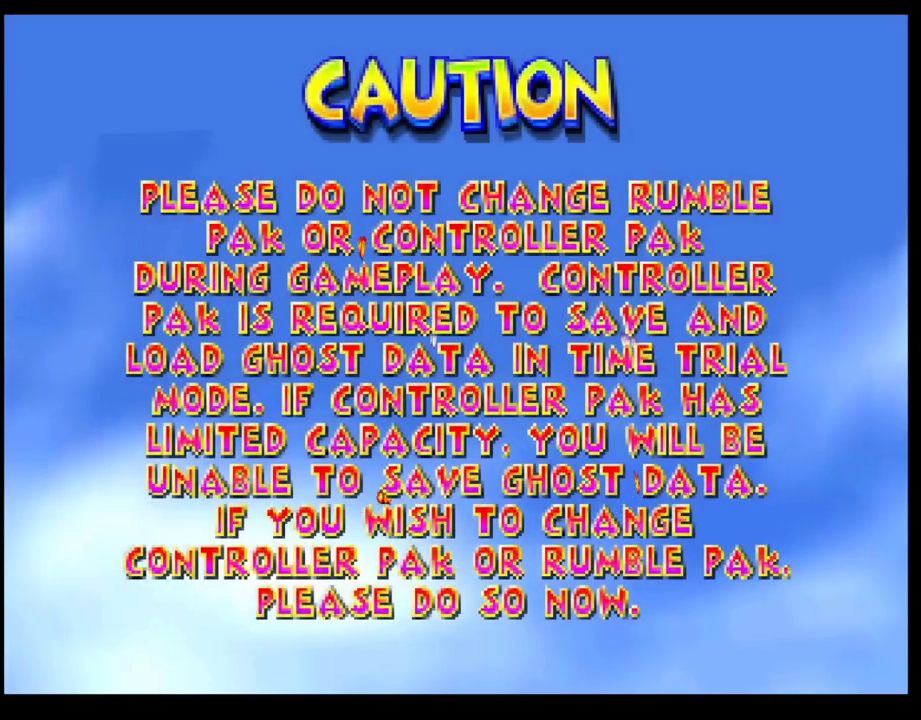
{"buttons": ["CROSS"], "left_stick": "center", "events": [[67, "CROSS", "up"], [150, "CROSS", "down"], [233, "CROSS", "up"], [300, "CROSS", "down"], [383, "CROSS", "up"], [483, "CROSS", "down"]]}
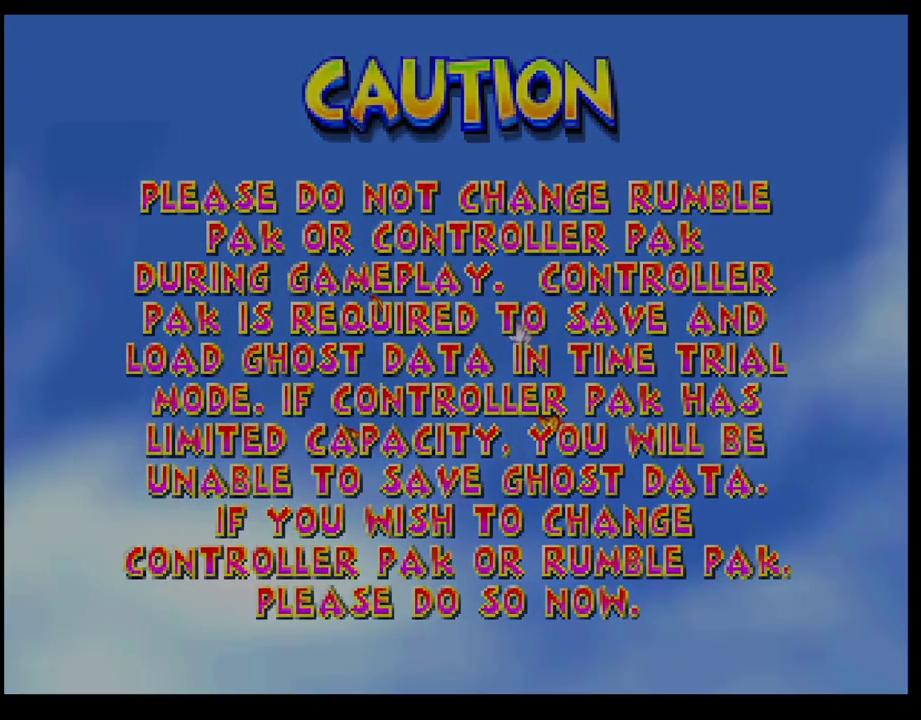
{"buttons": [], "left_stick": "center", "events": [[50, "CROSS", "up"], [267, "CROSS", "down"], [333, "CROSS", "up"], [433, "CROSS", "down"], [483, "CROSS", "up"]]}
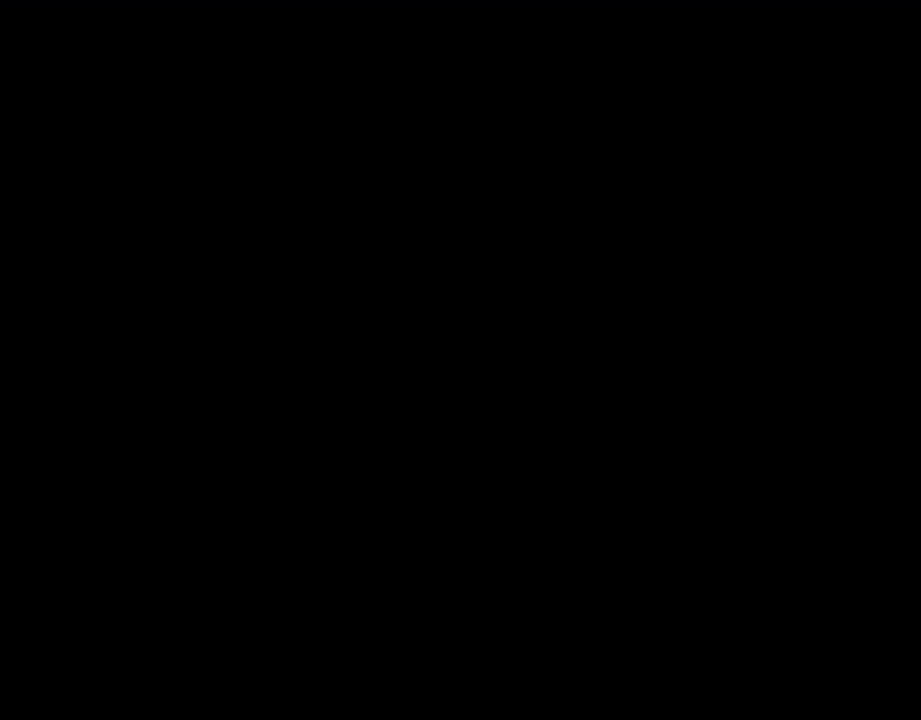
{"buttons": ["CROSS"], "left_stick": "center", "events": [[67, "CROSS", "down"], [150, "CROSS", "up"], [233, "CROSS", "down"], [317, "CROSS", "up"], [383, "CROSS", "down"], [433, "CROSS", "up"], [500, "CROSS", "down"]]}
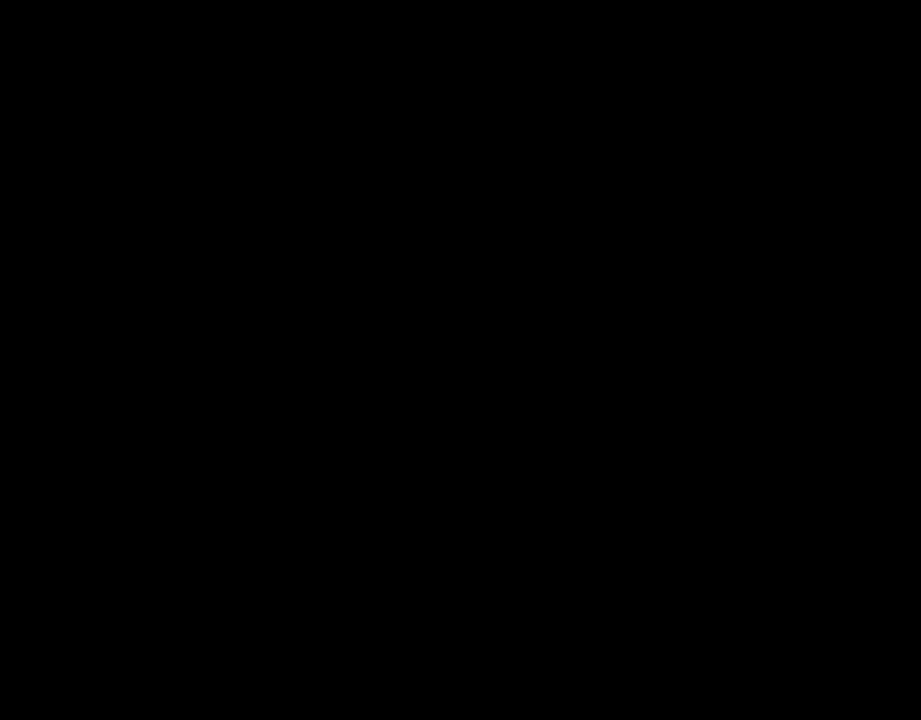
{"buttons": [], "left_stick": "center", "events": [[50, "CROSS", "up"], [150, "CROSS", "down"], [217, "CROSS", "up"], [283, "CROSS", "down"], [367, "CROSS", "up"]]}